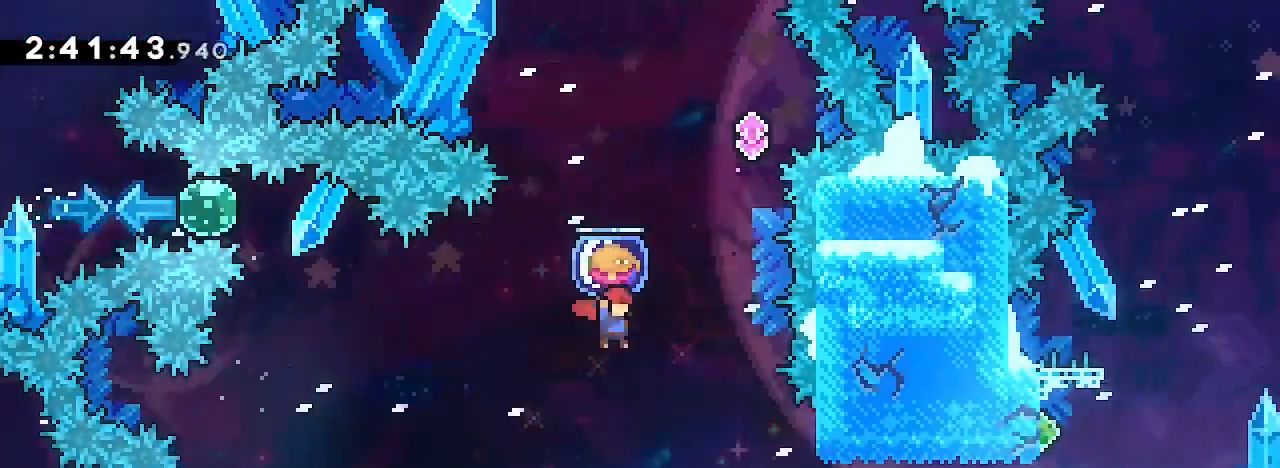
Gameplay with a controller (Xbox layout); each line is a JSON object with the inputs held at the frame after it. "events" lists button and stick changes between this image and that frame as [ms after this image, input, new state], when the widget could be followed in between. Not read: L1 L2 L3 R1 R2 R3 SELECT START.
{"buttons": [], "left_stick": "center", "right_stick": "right"}
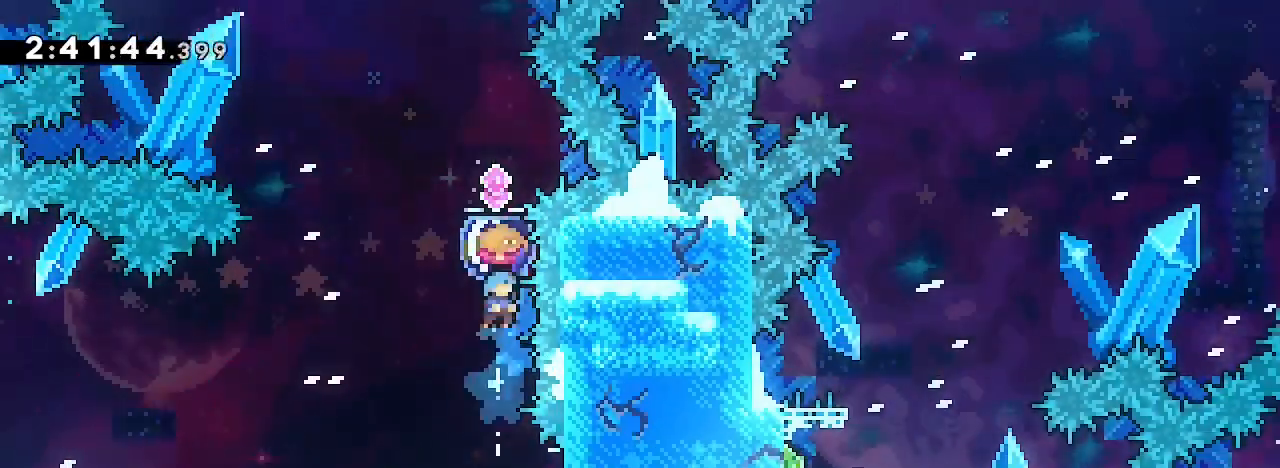
{"buttons": [], "left_stick": "center", "right_stick": "center"}
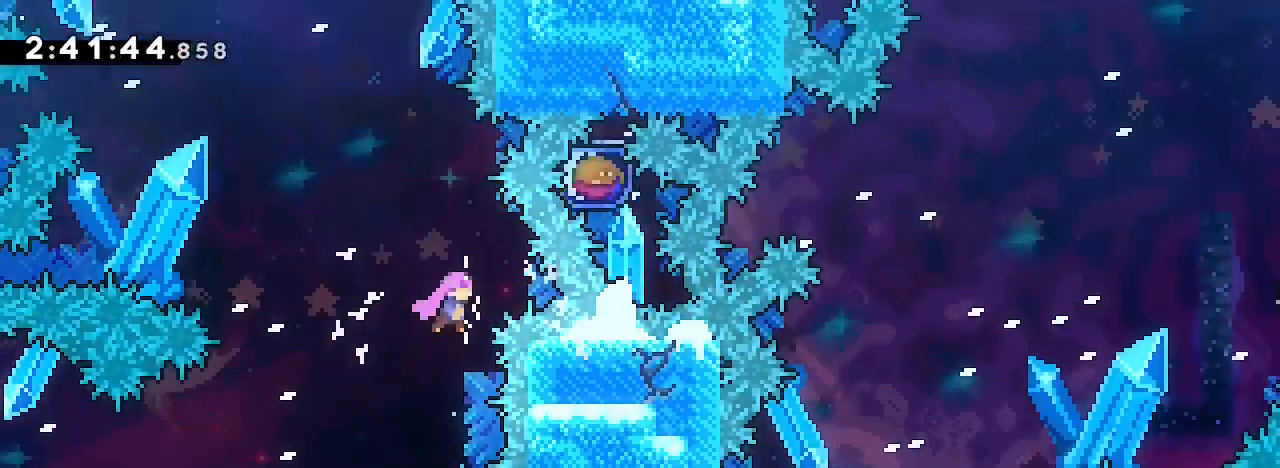
{"buttons": [], "left_stick": "right", "right_stick": "center", "events": [[433, "left_stick", "right"]]}
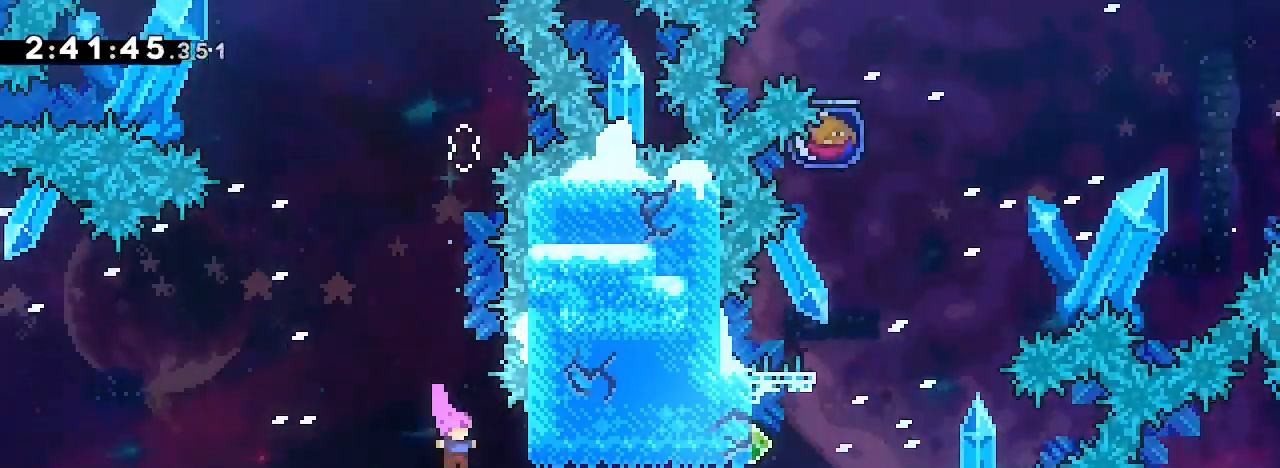
{"buttons": [], "left_stick": "right", "right_stick": "center"}
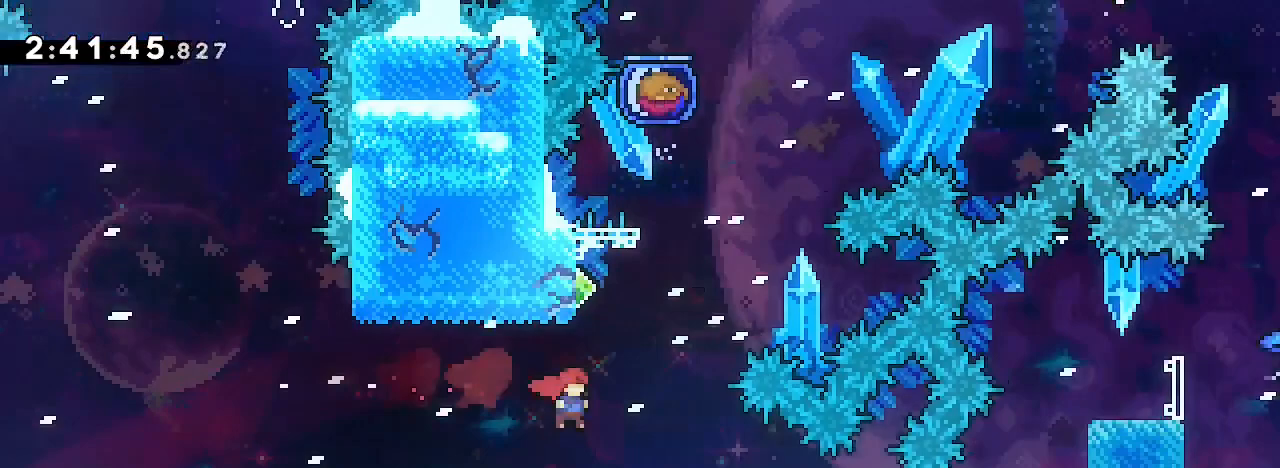
{"buttons": [], "left_stick": "center", "right_stick": "up-right"}